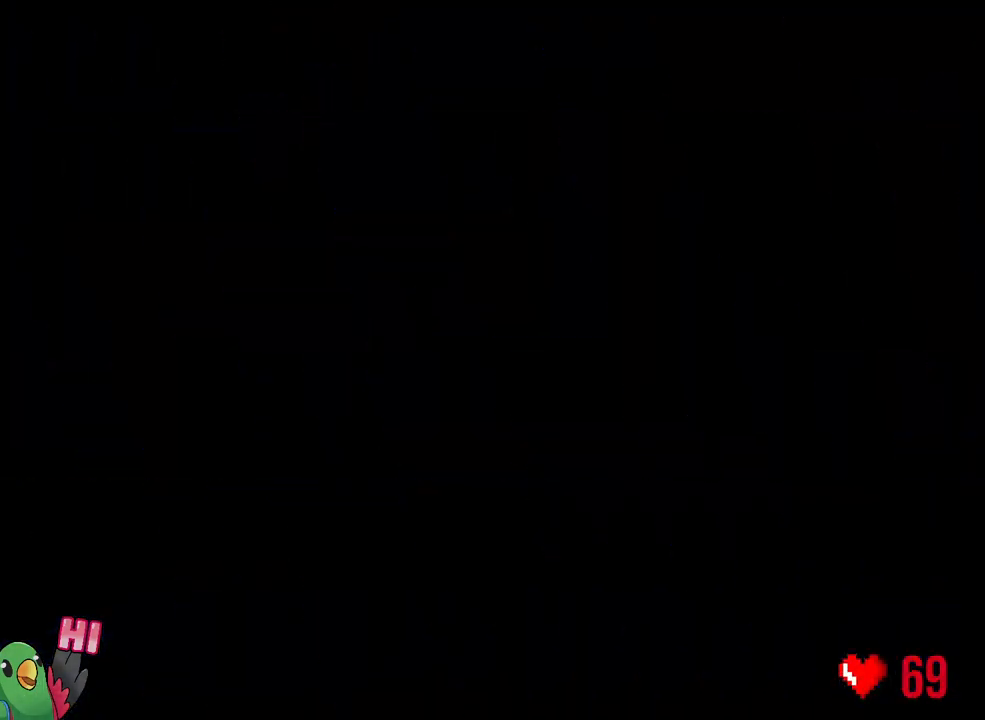
Gameplay with a controller (Nintendo layout); each line is a JSON object with the inputs held at the frame after it (dt_ms = milliseconds from this image to that frame). "events" lists button and stick changes between this image and that frame as [ms after this image, input, new state], when the widget could be followed in between. Not read: HOME L3 SELECT START.
{"dt_ms": 500, "buttons": ["L2", "R1"], "left_stick": "center", "right_stick": "center", "events": [[17, "L2", "down"]]}
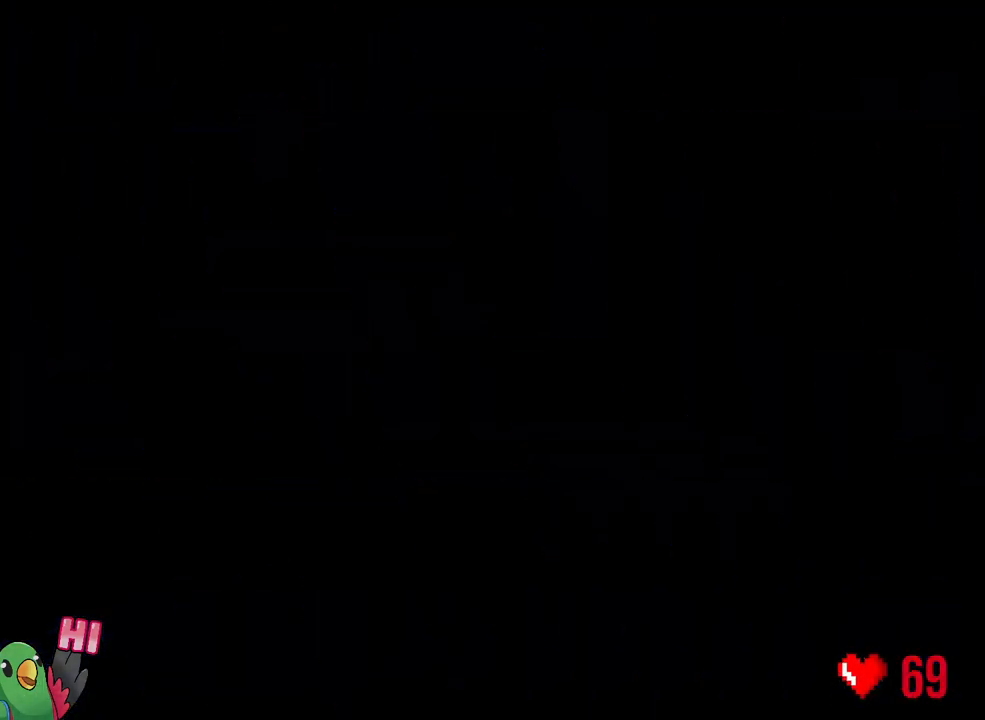
{"dt_ms": 500, "buttons": ["Y", "L2", "R1"], "left_stick": "right", "right_stick": "center", "events": [[433, "Y", "down"], [433, "left_stick", "right"]]}
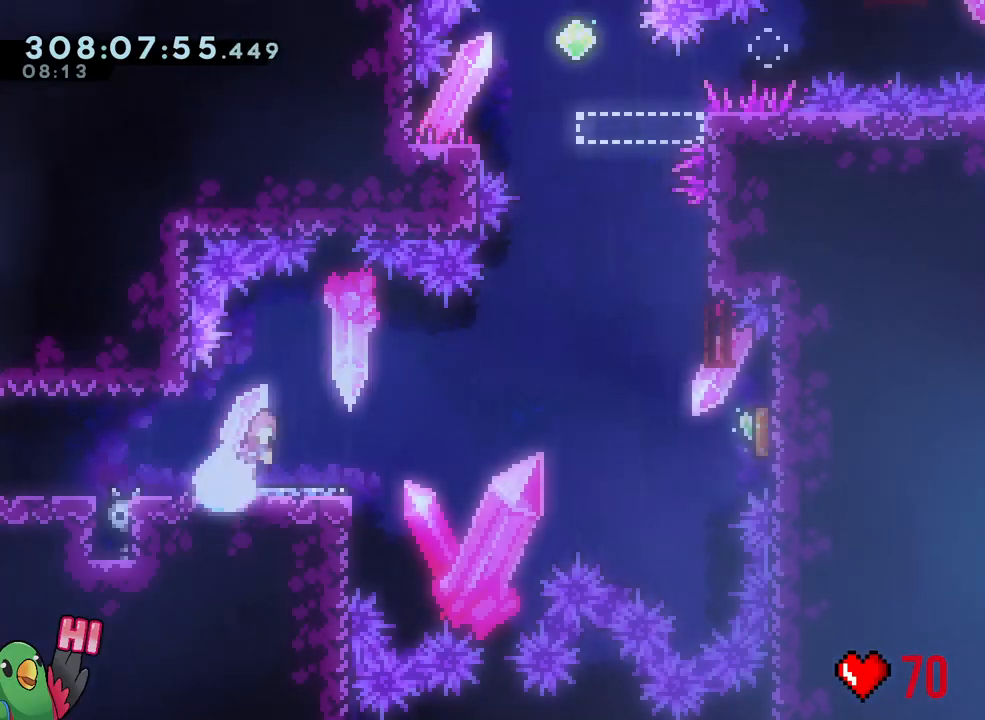
{"dt_ms": 500, "buttons": ["Y", "R1"], "left_stick": "up", "right_stick": "center", "events": [[17, "B", "down"], [200, "L2", "up"], [417, "B", "up"], [417, "Y", "up"], [483, "Y", "down"], [483, "left_stick", "up"]]}
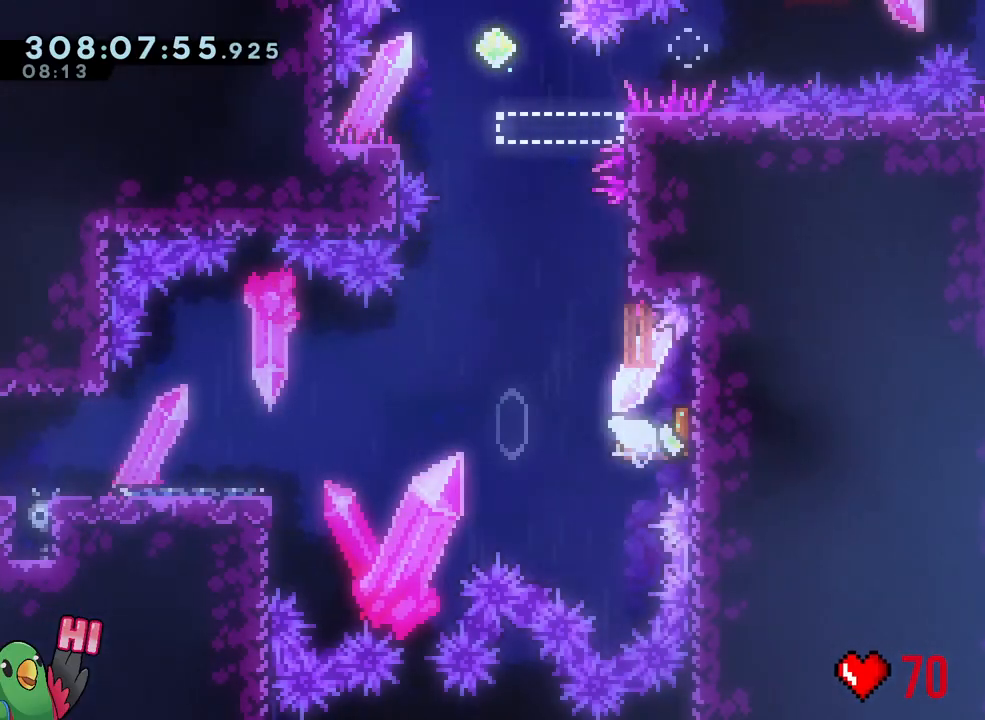
{"dt_ms": 500, "buttons": ["B"], "left_stick": "down-left", "right_stick": "center", "events": [[100, "Y", "up"], [150, "R1", "up"], [183, "left_stick", "center"], [250, "B", "down"], [483, "left_stick", "down-left"]]}
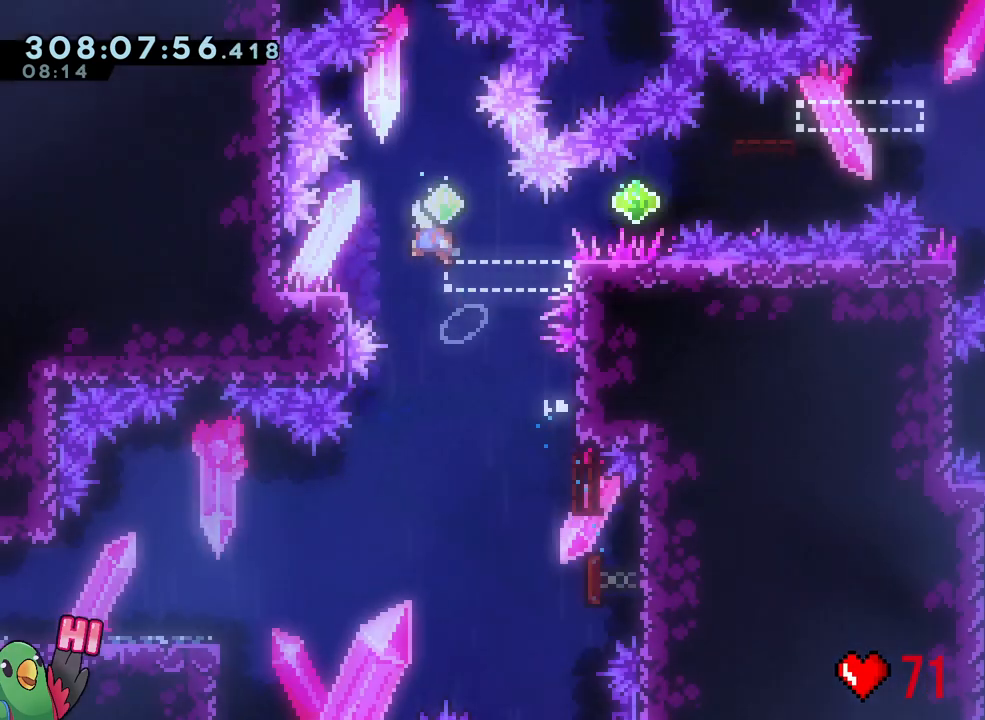
{"dt_ms": 500, "buttons": ["B", "L1", "R1"], "left_stick": "right", "right_stick": "center", "events": [[183, "Y", "down"], [233, "R1", "down"], [283, "B", "up"], [283, "Y", "up"], [333, "B", "down"], [333, "left_stick", "down-right"], [383, "left_stick", "right"], [500, "L1", "down"]]}
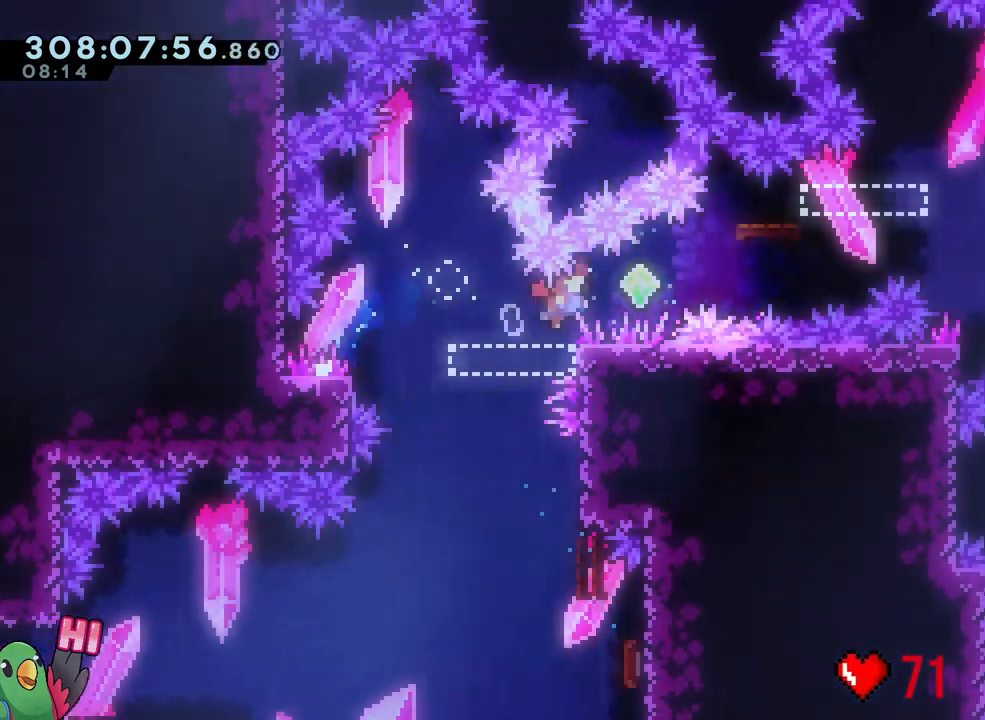
{"dt_ms": 1000, "buttons": ["B", "L2", "R1"], "left_stick": "center", "right_stick": "center"}
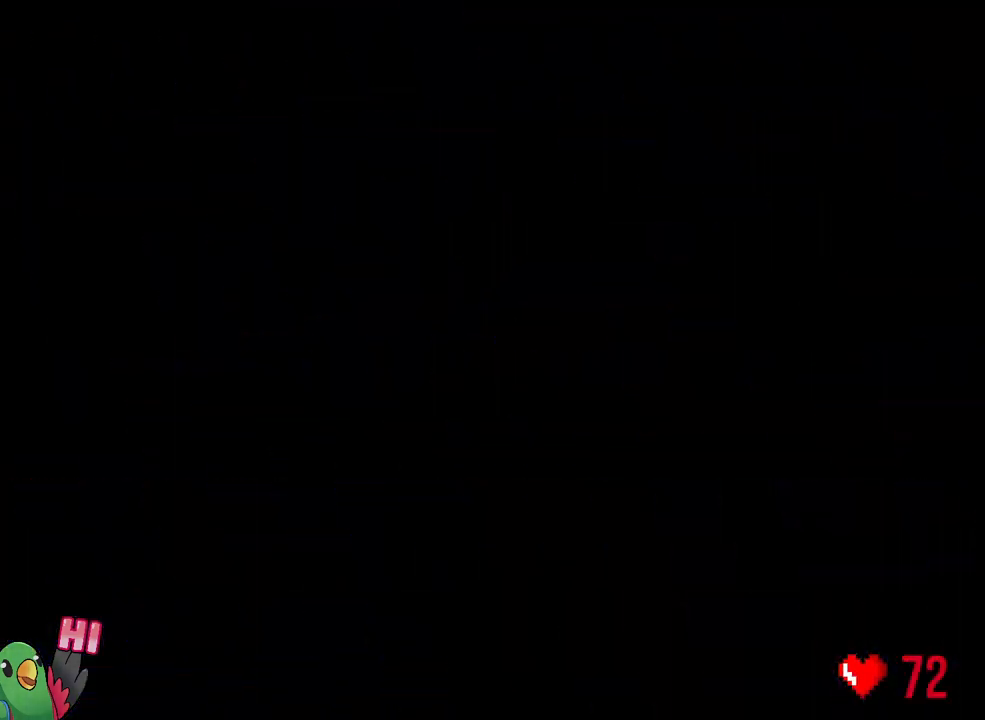
{"dt_ms": 500, "buttons": ["L2", "R1"], "left_stick": "center", "right_stick": "center", "events": [[33, "B", "up"]]}